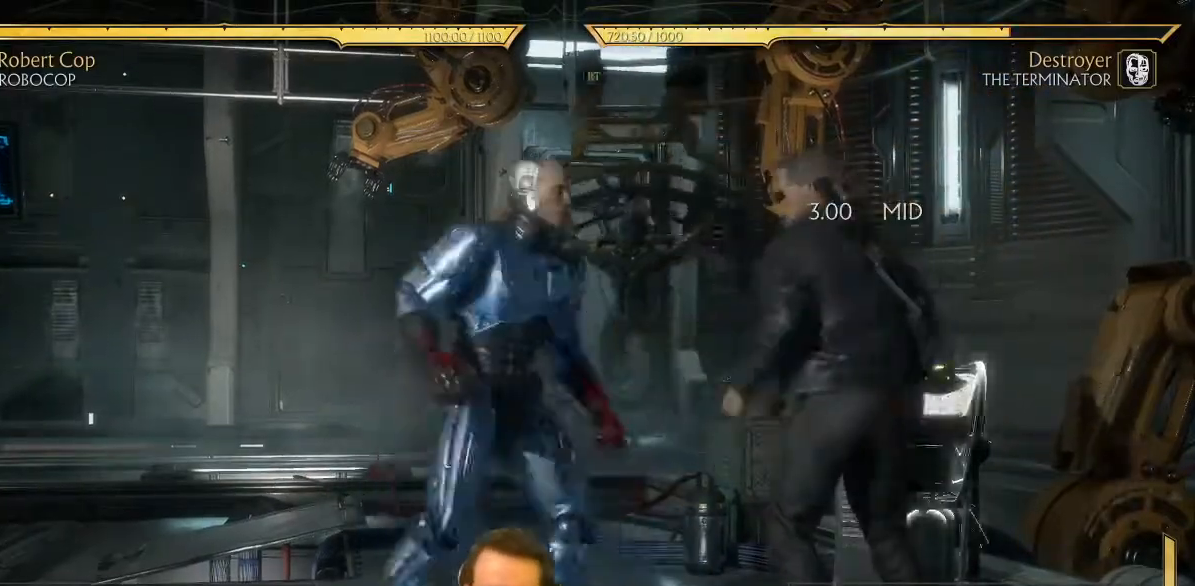
Gameplay with a controller (Xbox layout); each line is a JSON object with the inputs held at the frame after it. "events" lists button and stick changes between this image and that frame as [ms after this image, input, new state], when the widget could be followed in between. Not read: L3 right_stick.
{"buttons": ["DPAD_RIGHT"], "left_stick": "center", "events": [[33, "DPAD_LEFT", "up"], [150, "DPAD_RIGHT", "down"], [400, "DPAD_RIGHT", "up"], [500, "DPAD_RIGHT", "down"]]}
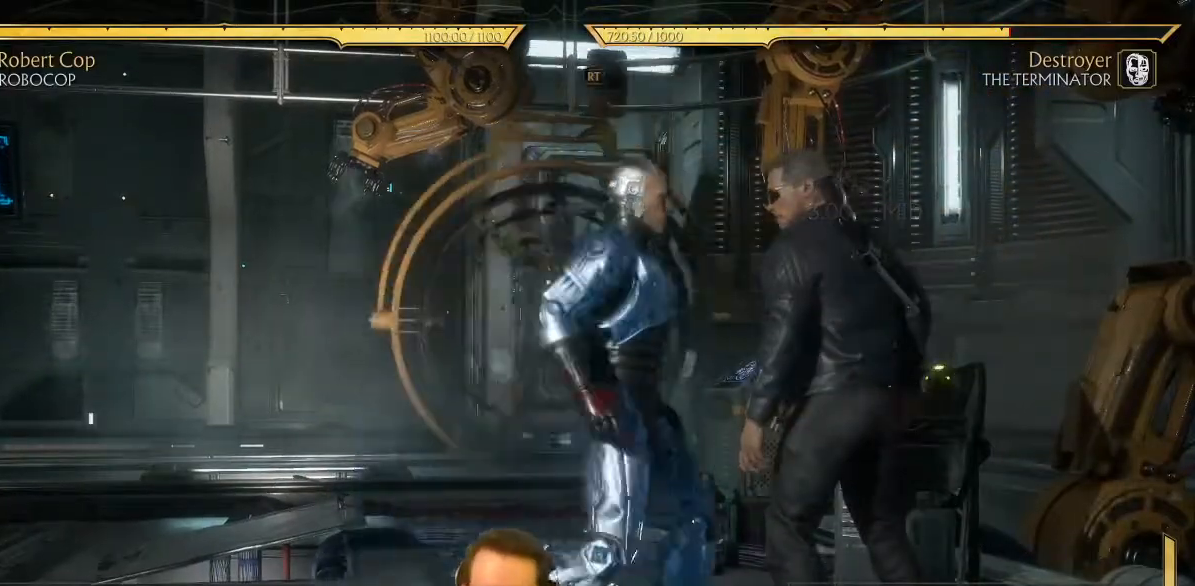
{"buttons": ["DPAD_LEFT"], "left_stick": "center", "events": [[33, "DPAD_DOWN", "down"], [83, "DPAD_RIGHT", "up"], [83, "X", "down"], [133, "DPAD_DOWN", "up"], [133, "DPAD_LEFT", "down"], [133, "X", "up"], [217, "Y", "down"], [250, "Y", "up"]]}
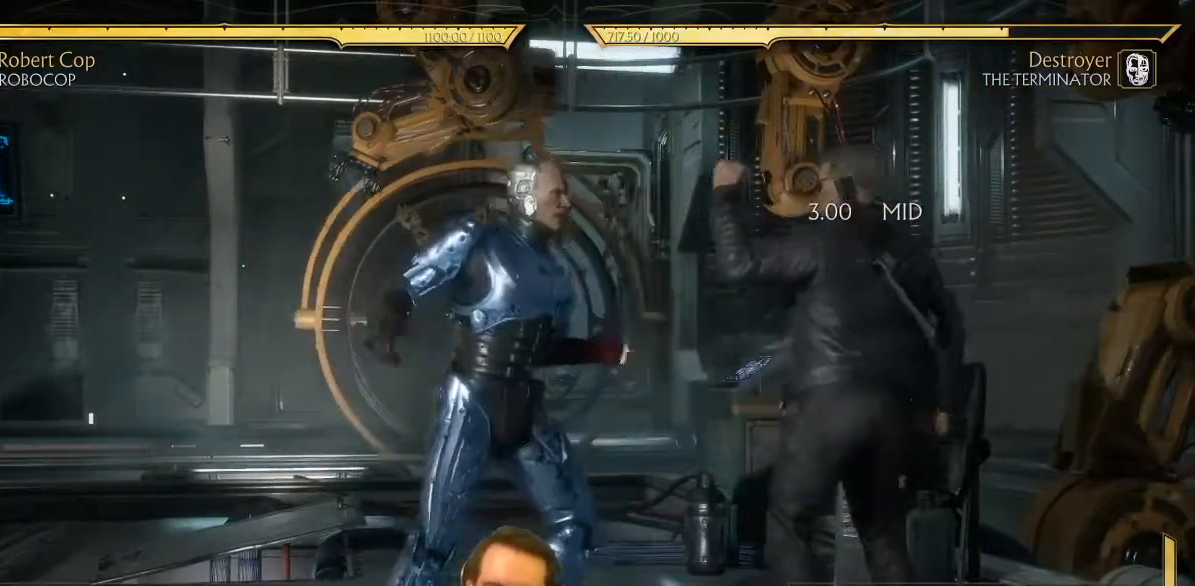
{"buttons": ["DPAD_LEFT"], "left_stick": "center", "events": []}
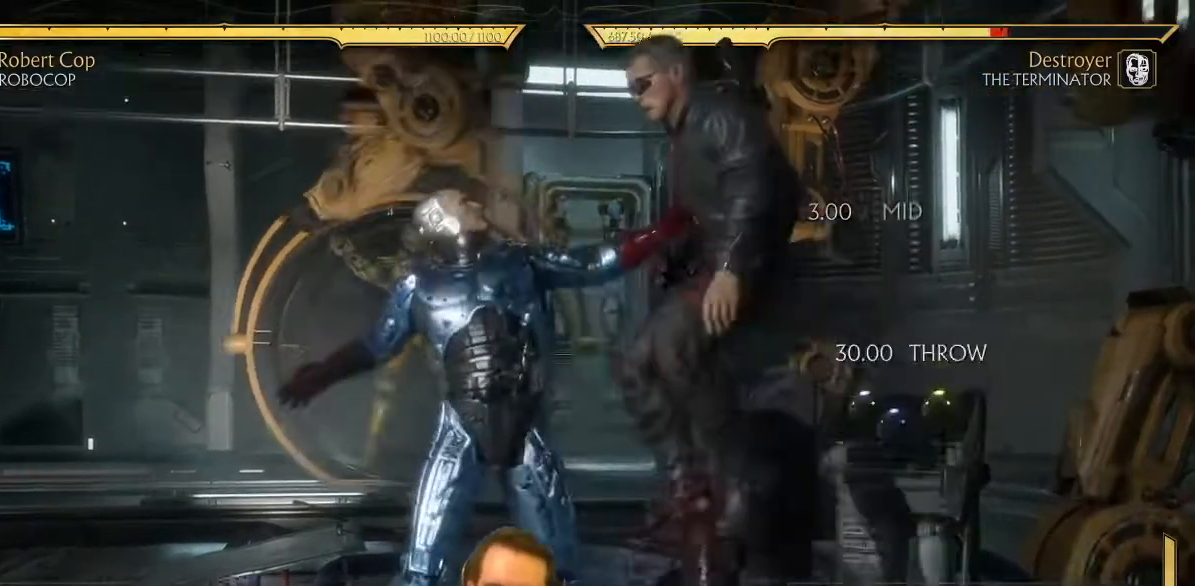
{"buttons": [], "left_stick": "center", "events": [[350, "DPAD_LEFT", "up"]]}
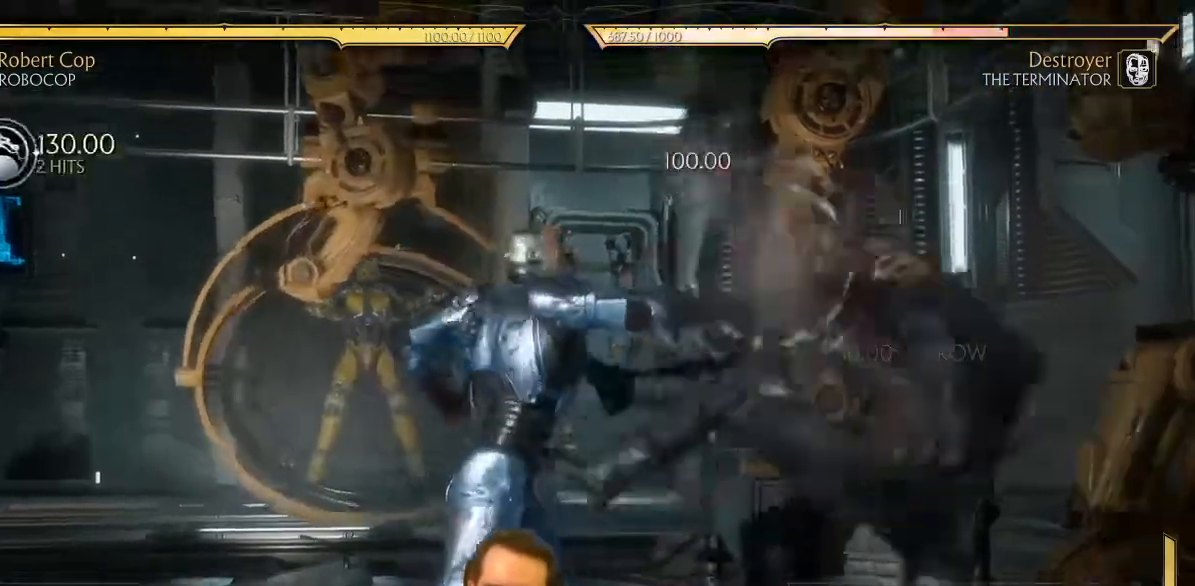
{"buttons": ["DPAD_RIGHT"], "left_stick": "center", "events": [[467, "DPAD_RIGHT", "down"]]}
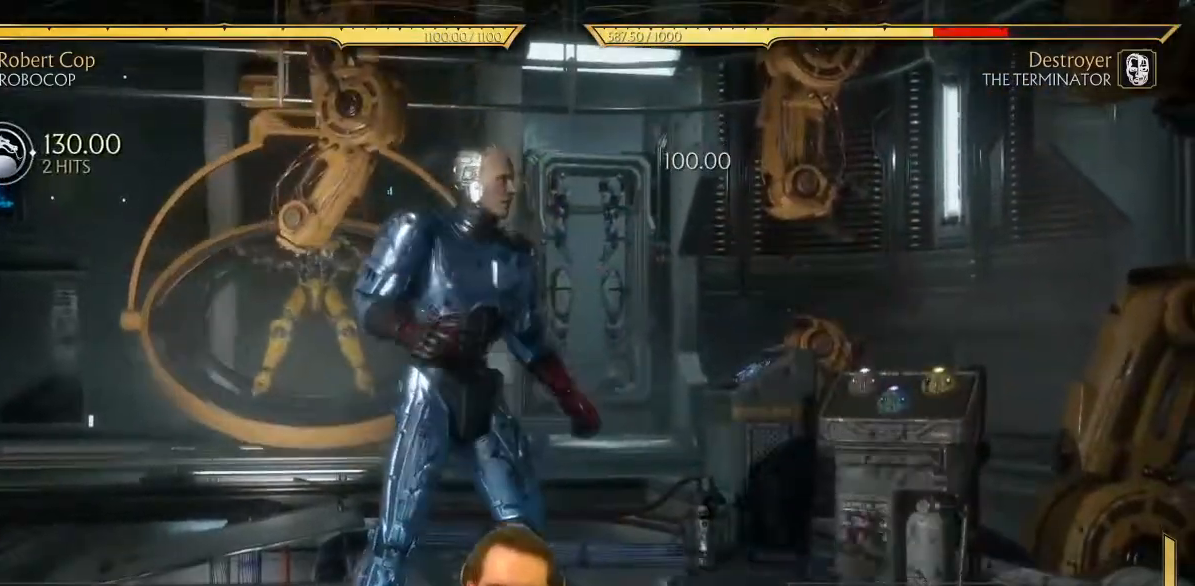
{"buttons": ["DPAD_LEFT"], "left_stick": "center", "events": [[233, "DPAD_RIGHT", "up"], [333, "DPAD_RIGHT", "down"], [383, "DPAD_DOWN", "down"], [433, "A", "down"], [433, "DPAD_RIGHT", "up"], [467, "A", "up"], [500, "DPAD_DOWN", "up"], [500, "DPAD_LEFT", "down"]]}
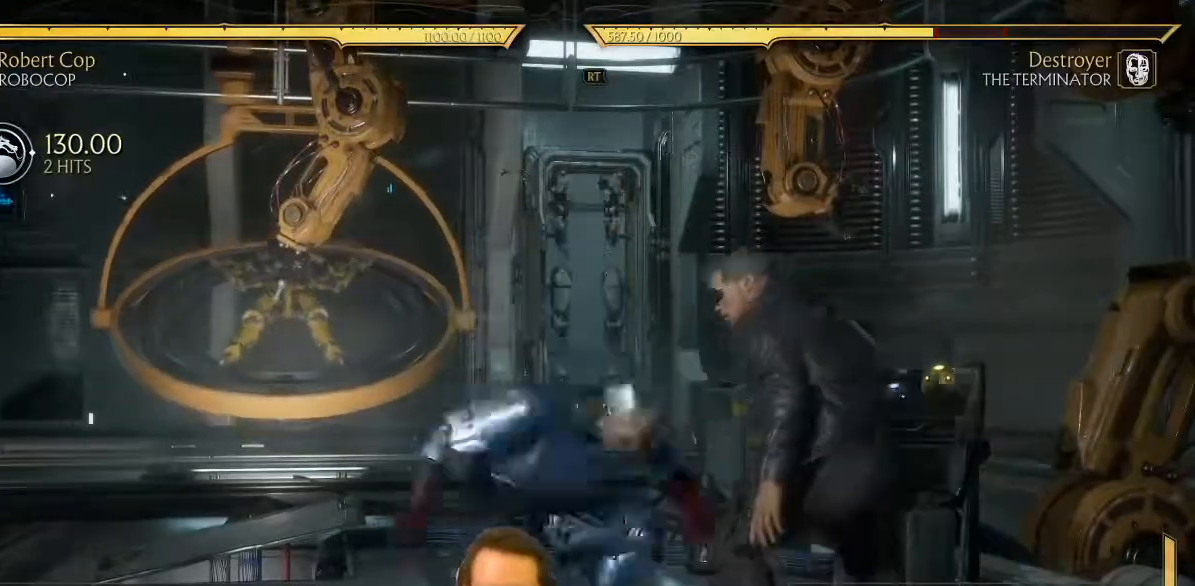
{"buttons": ["DPAD_LEFT"], "left_stick": "center", "events": [[50, "Y", "down"], [100, "Y", "up"]]}
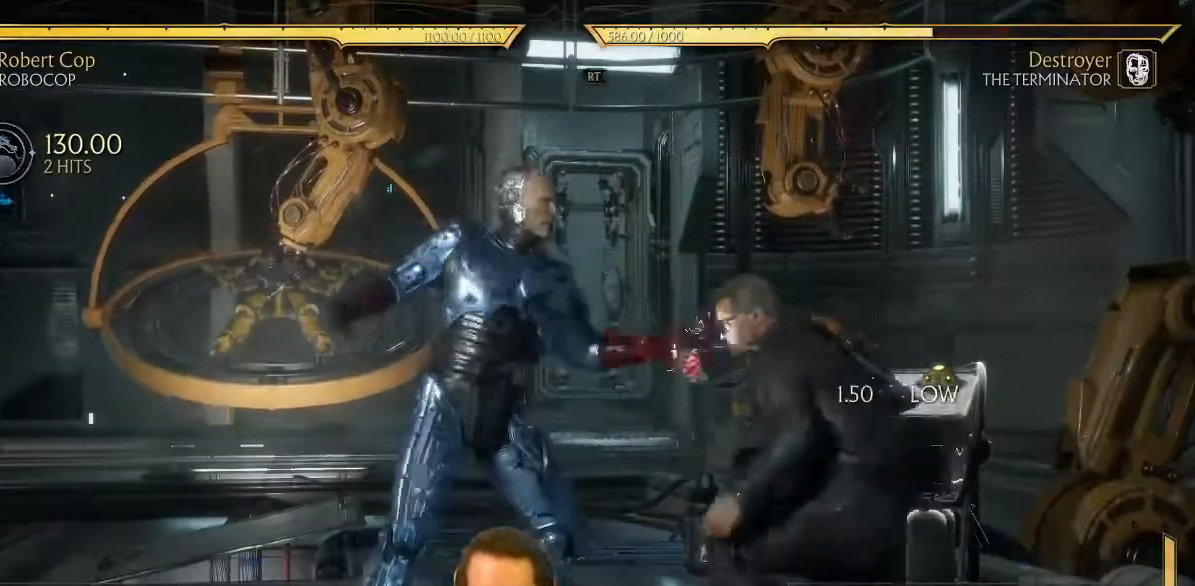
{"buttons": [], "left_stick": "center", "events": [[250, "DPAD_LEFT", "up"]]}
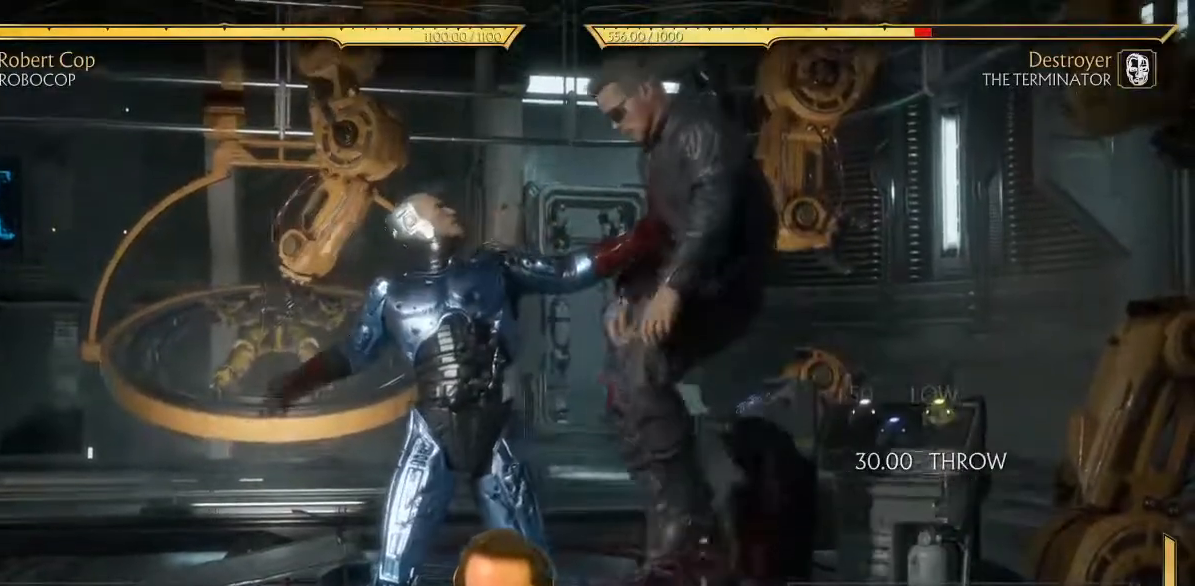
{"buttons": [], "left_stick": "center", "events": []}
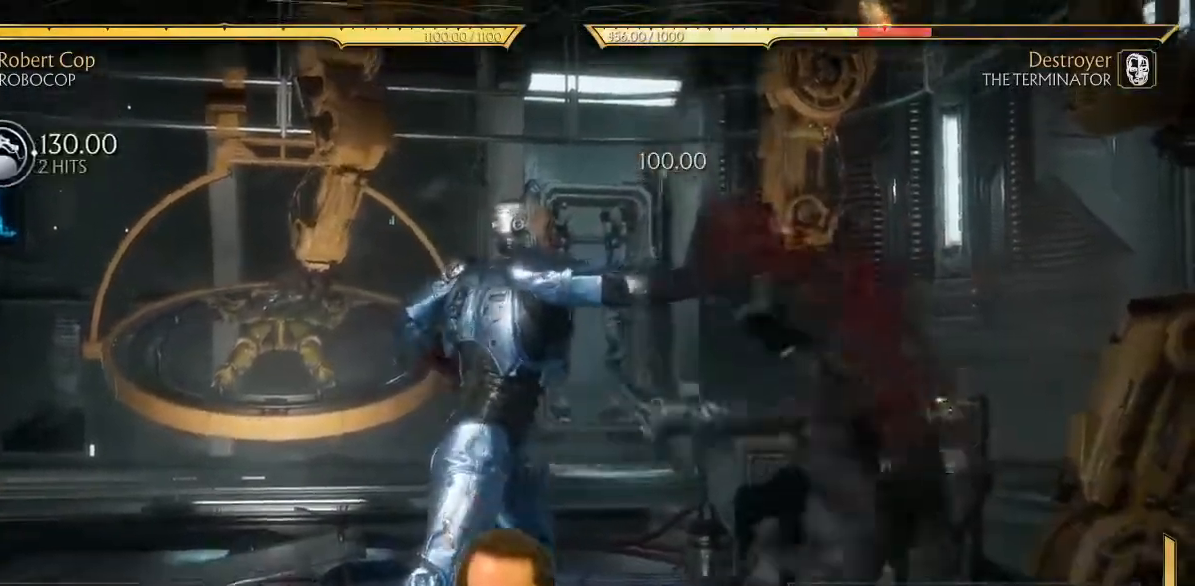
{"buttons": [], "left_stick": "center", "events": [[200, "DPAD_RIGHT", "down"], [250, "DPAD_RIGHT", "up"], [350, "DPAD_RIGHT", "down"], [417, "DPAD_RIGHT", "up"]]}
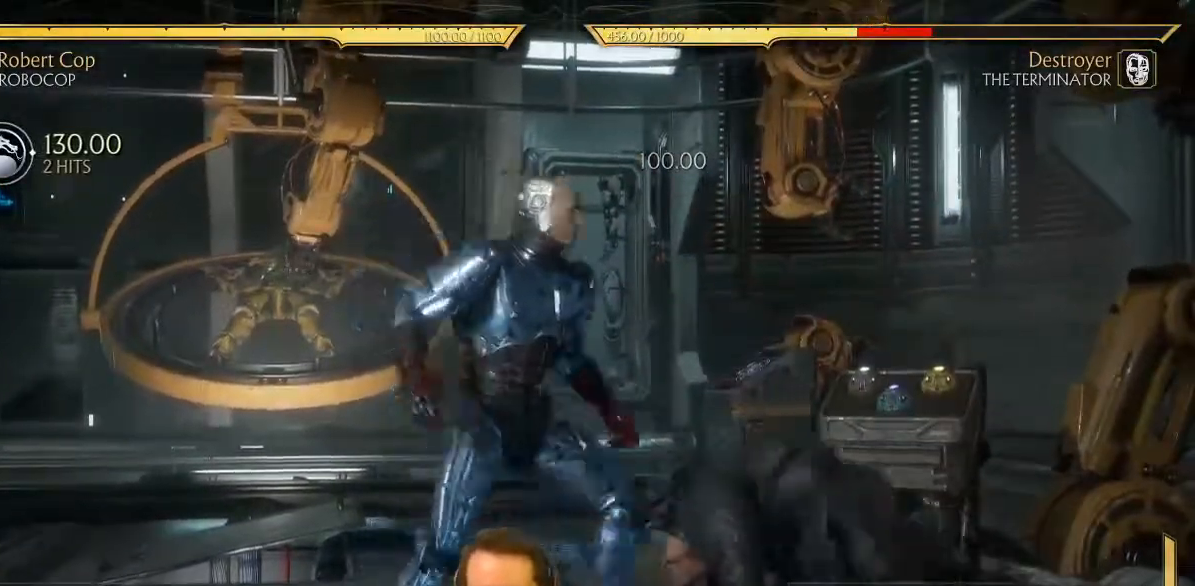
{"buttons": ["DPAD_LEFT"], "left_stick": "center", "events": [[17, "DPAD_RIGHT", "down"], [67, "DPAD_DOWN", "down"], [133, "A", "down"], [167, "DPAD_RIGHT", "up"], [183, "A", "up"], [183, "DPAD_LEFT", "down"], [200, "DPAD_DOWN", "up"], [250, "Y", "down"], [283, "Y", "up"]]}
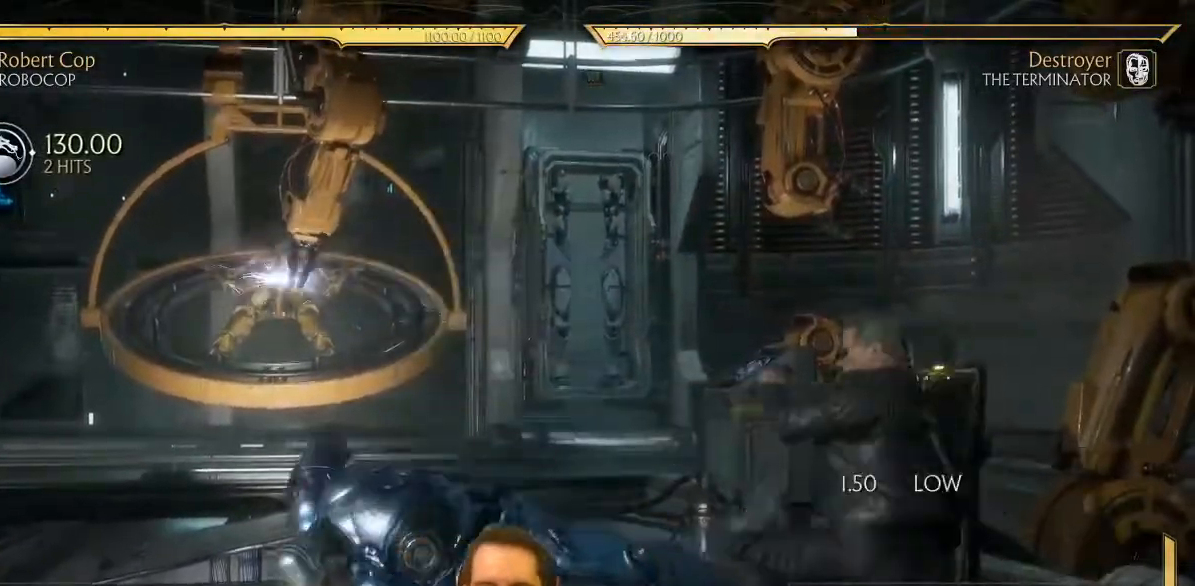
{"buttons": ["DPAD_LEFT"], "left_stick": "center", "events": []}
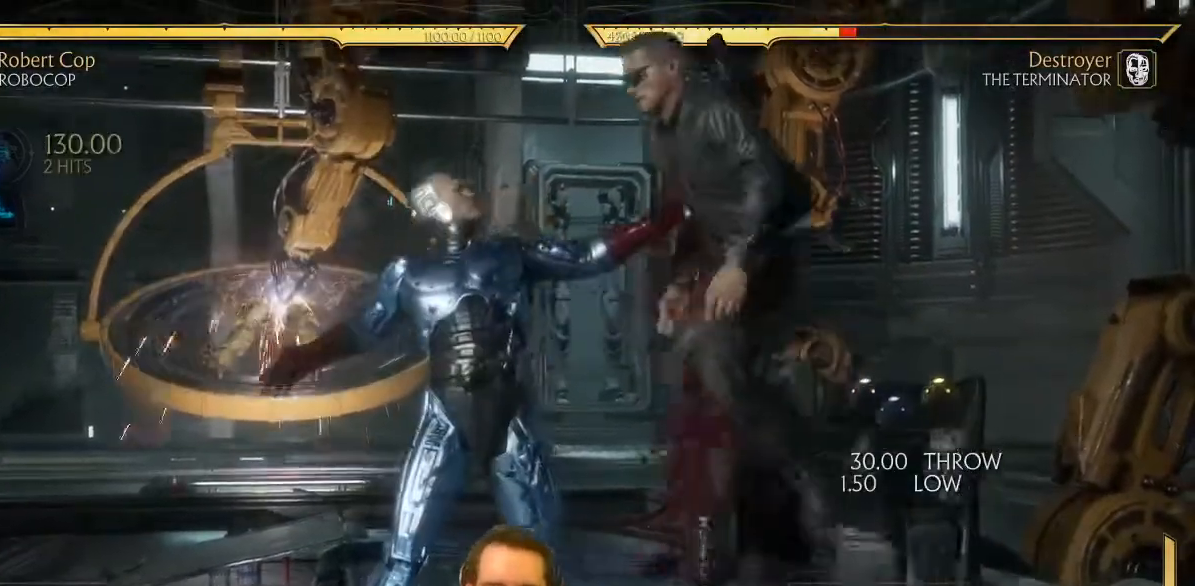
{"buttons": [], "left_stick": "center", "events": [[117, "DPAD_LEFT", "up"]]}
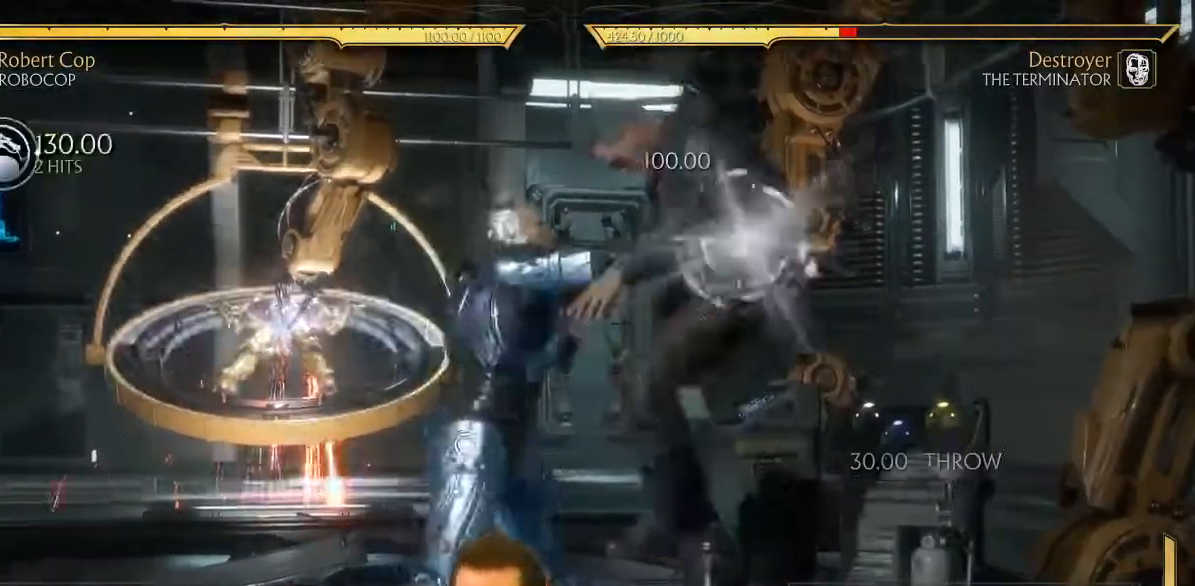
{"buttons": ["DPAD_RIGHT"], "left_stick": "center", "events": [[350, "DPAD_RIGHT", "down"], [400, "DPAD_RIGHT", "up"], [483, "DPAD_RIGHT", "down"]]}
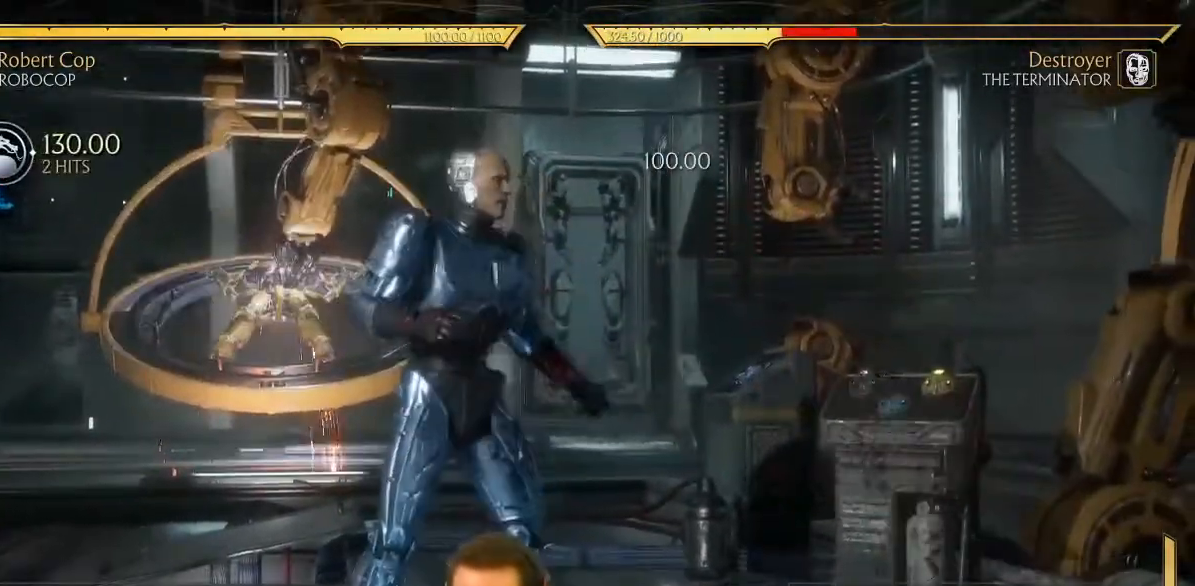
{"buttons": ["DPAD_LEFT"], "left_stick": "center", "events": [[50, "DPAD_RIGHT", "up"], [217, "DPAD_RIGHT", "down"], [283, "A", "down"], [283, "DPAD_DOWN", "down"], [333, "A", "up"], [350, "DPAD_RIGHT", "up"], [367, "DPAD_LEFT", "down"], [383, "DPAD_DOWN", "up"], [417, "Y", "down"], [483, "Y", "up"]]}
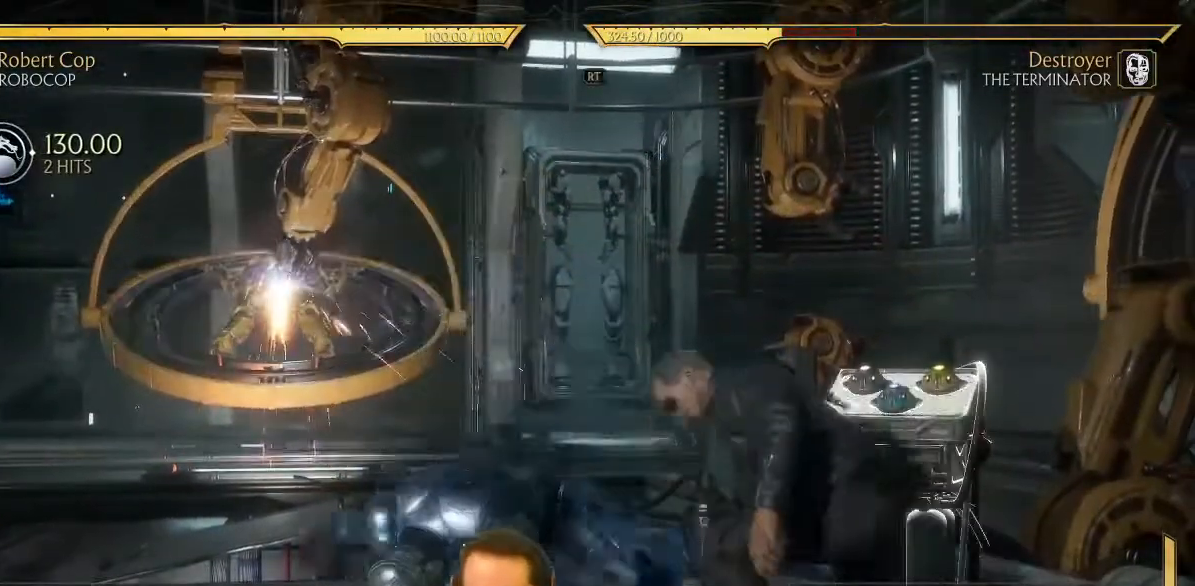
{"buttons": [], "left_stick": "center", "events": [[467, "DPAD_LEFT", "up"]]}
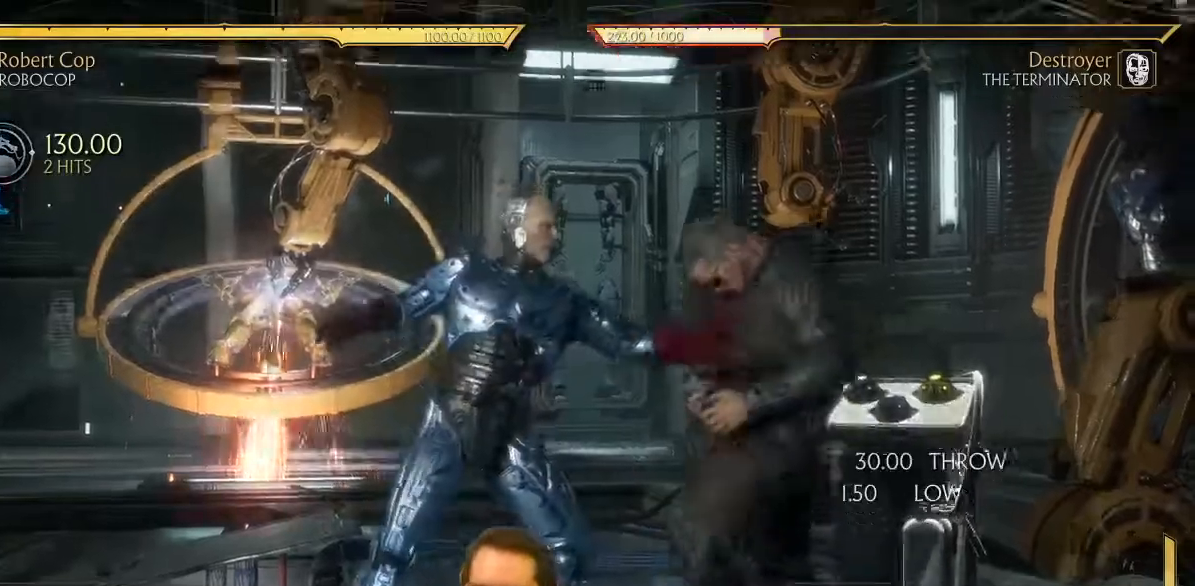
{"buttons": [], "left_stick": "center", "events": []}
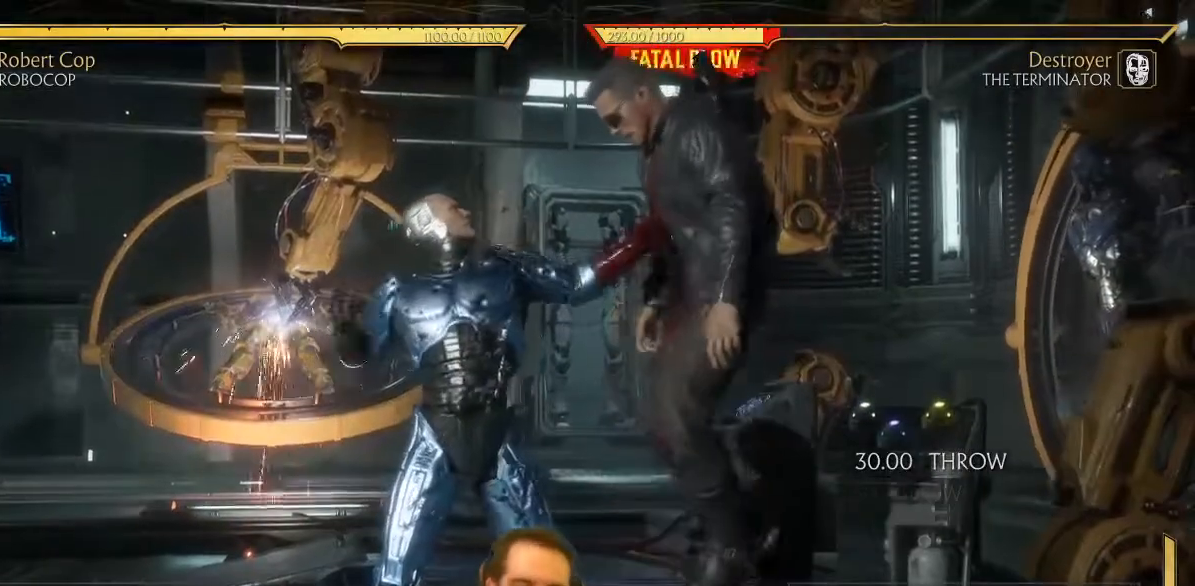
{"buttons": ["DPAD_RIGHT"], "left_stick": "center", "events": [[450, "DPAD_RIGHT", "down"]]}
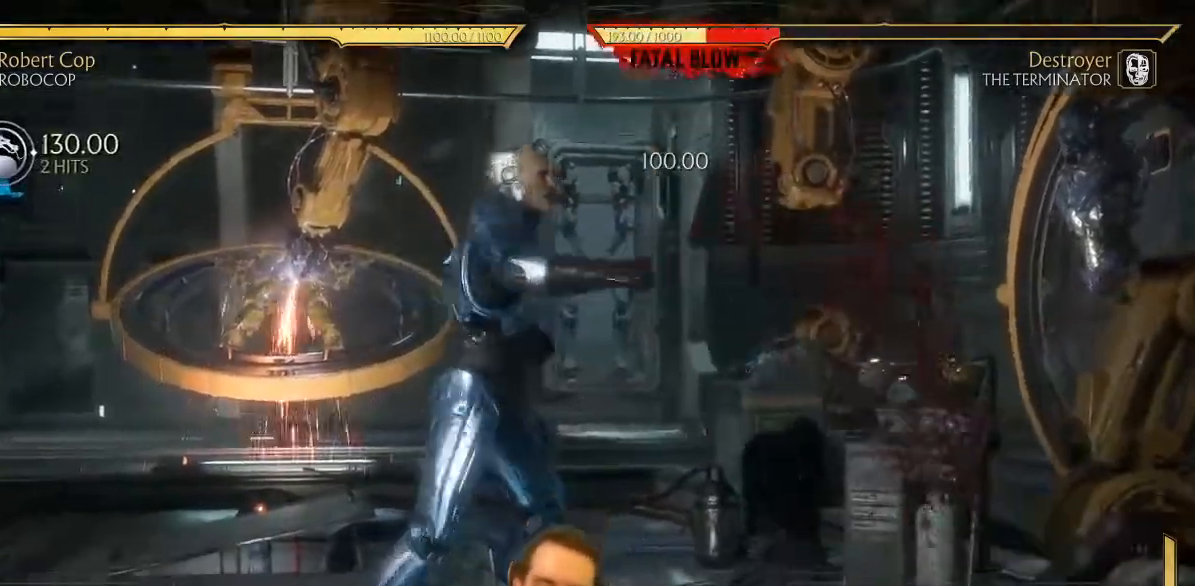
{"buttons": ["DPAD_DOWN", "DPAD_RIGHT"], "left_stick": "center", "events": [[17, "DPAD_RIGHT", "up"], [100, "DPAD_RIGHT", "down"], [167, "DPAD_RIGHT", "up"], [400, "DPAD_RIGHT", "down"], [483, "DPAD_DOWN", "down"]]}
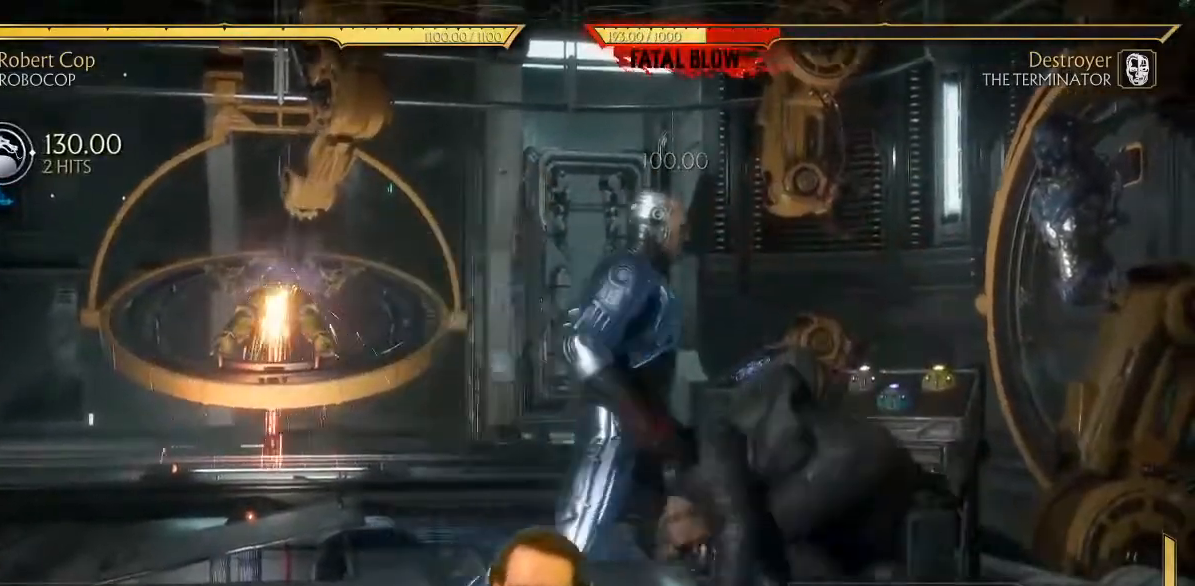
{"buttons": ["DPAD_LEFT"], "left_stick": "center", "events": [[17, "A", "down"], [50, "DPAD_RIGHT", "up"], [67, "A", "up"], [67, "DPAD_LEFT", "down"], [83, "DPAD_DOWN", "up"], [83, "Y", "down"], [150, "Y", "up"]]}
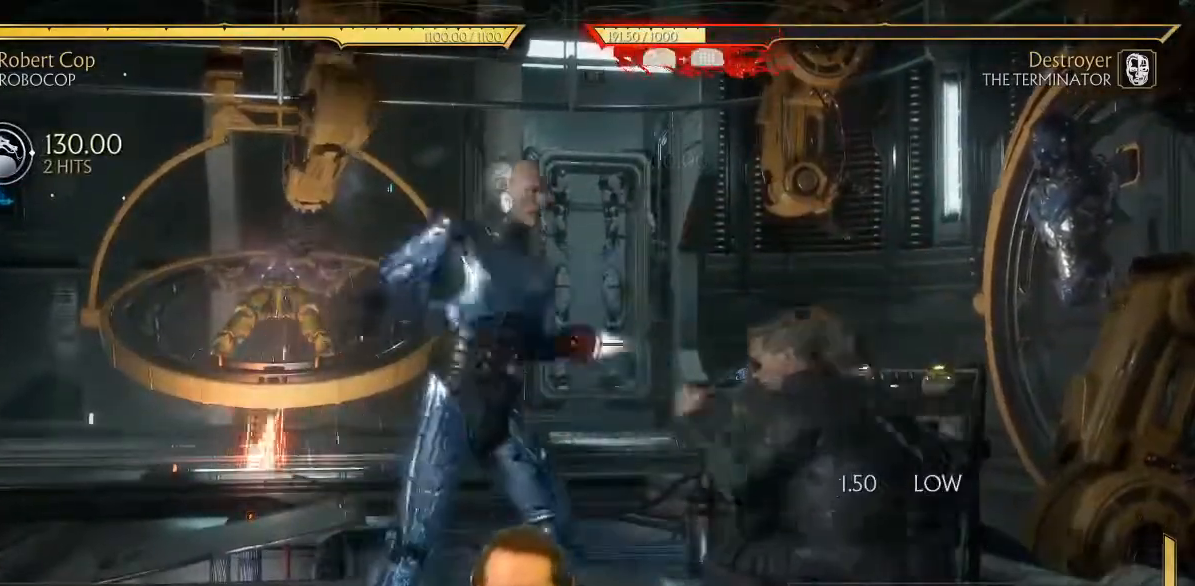
{"buttons": ["DPAD_LEFT"], "left_stick": "center", "events": []}
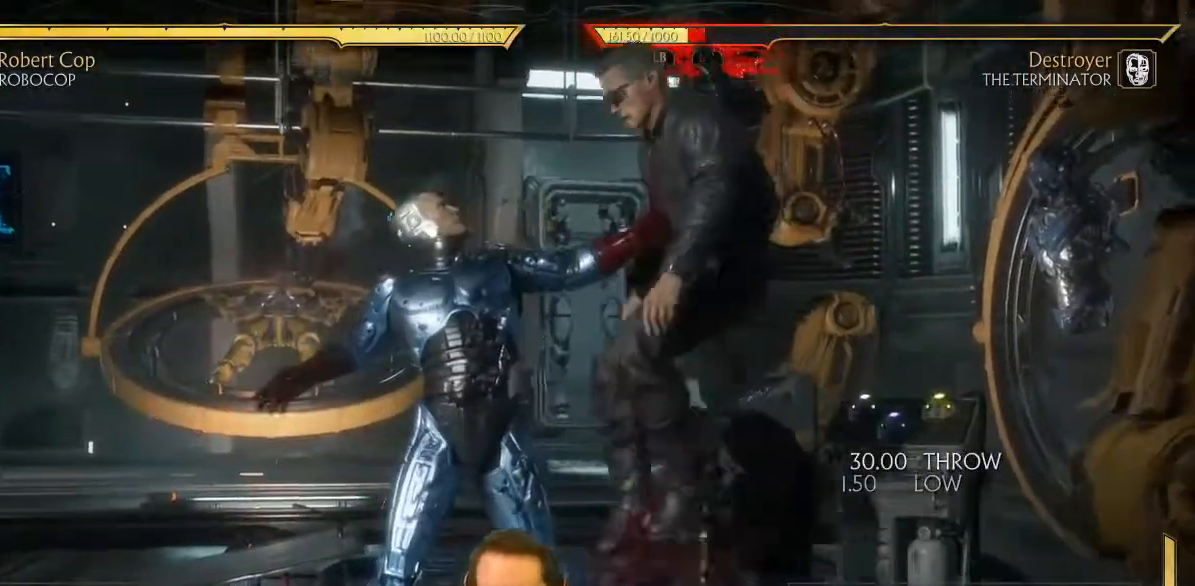
{"buttons": [], "left_stick": "center", "events": [[17, "DPAD_LEFT", "up"]]}
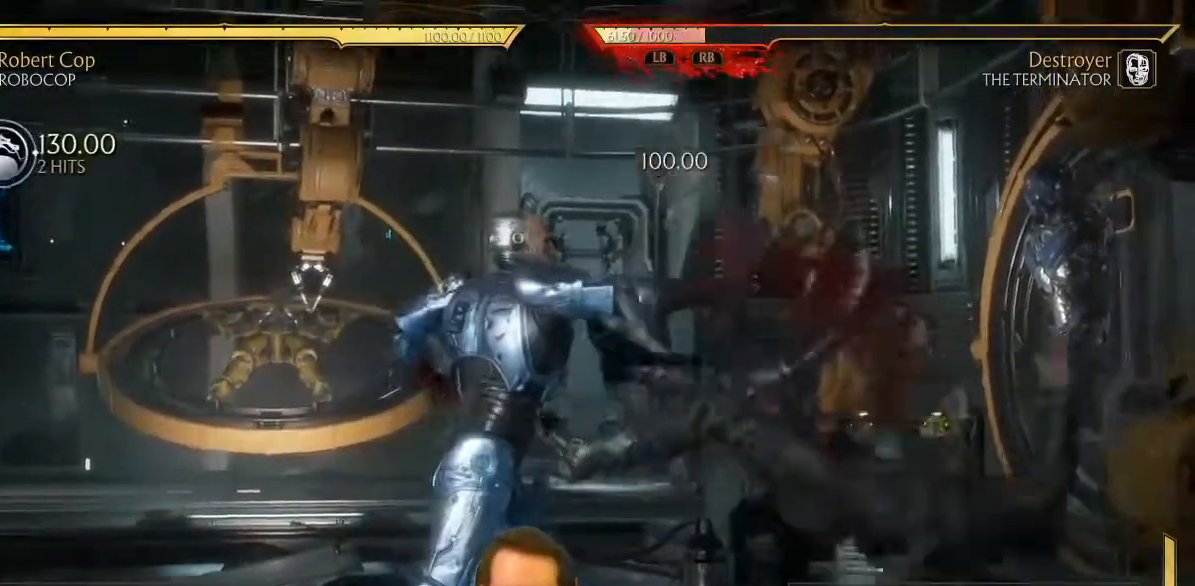
{"buttons": ["DPAD_RIGHT"], "left_stick": "center", "events": [[150, "DPAD_RIGHT", "down"], [217, "DPAD_RIGHT", "up"], [333, "DPAD_RIGHT", "down"], [367, "DPAD_RIGHT", "up"], [467, "DPAD_RIGHT", "down"]]}
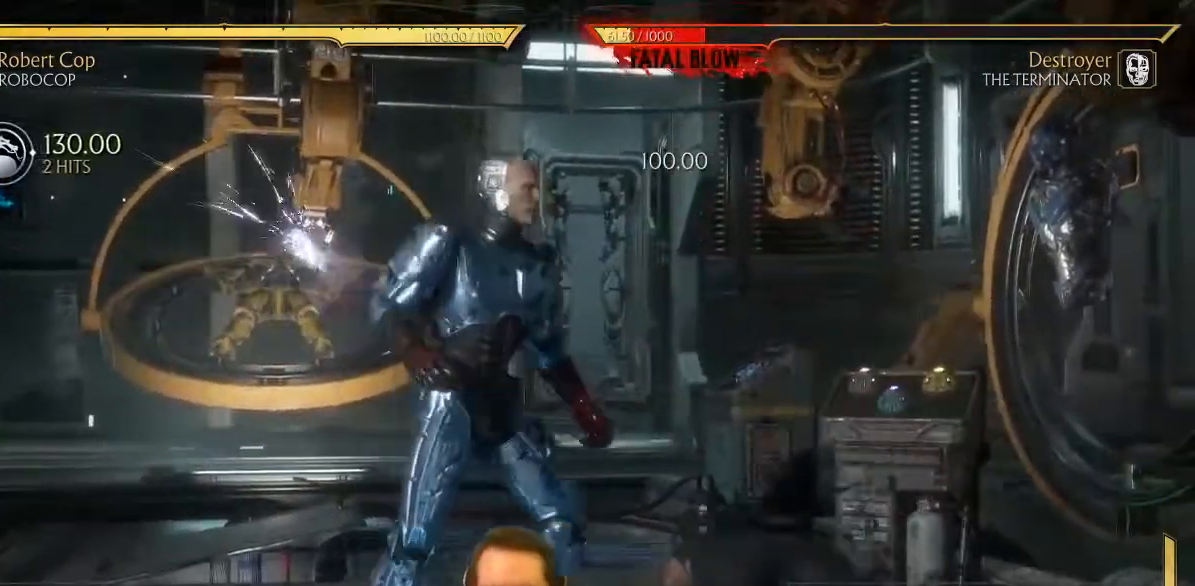
{"buttons": ["DPAD_LEFT"], "left_stick": "center", "events": [[33, "DPAD_DOWN", "down"], [100, "DPAD_RIGHT", "up"], [117, "A", "down"], [133, "DPAD_LEFT", "down"], [150, "DPAD_DOWN", "up"], [167, "A", "up"], [183, "Y", "down"], [250, "Y", "up"]]}
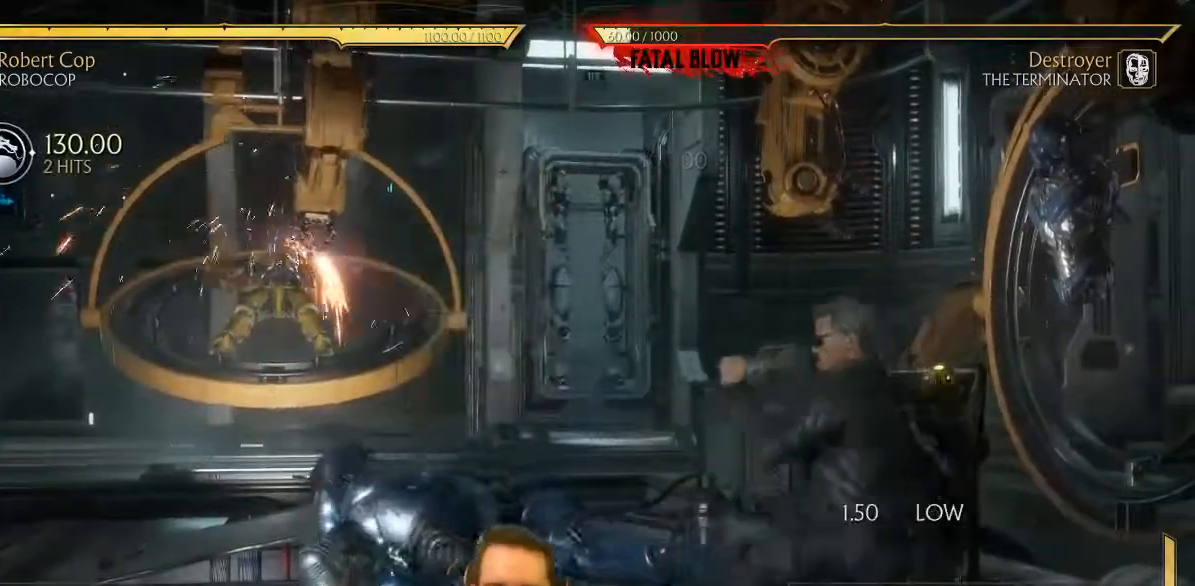
{"buttons": ["DPAD_LEFT"], "left_stick": "center", "events": []}
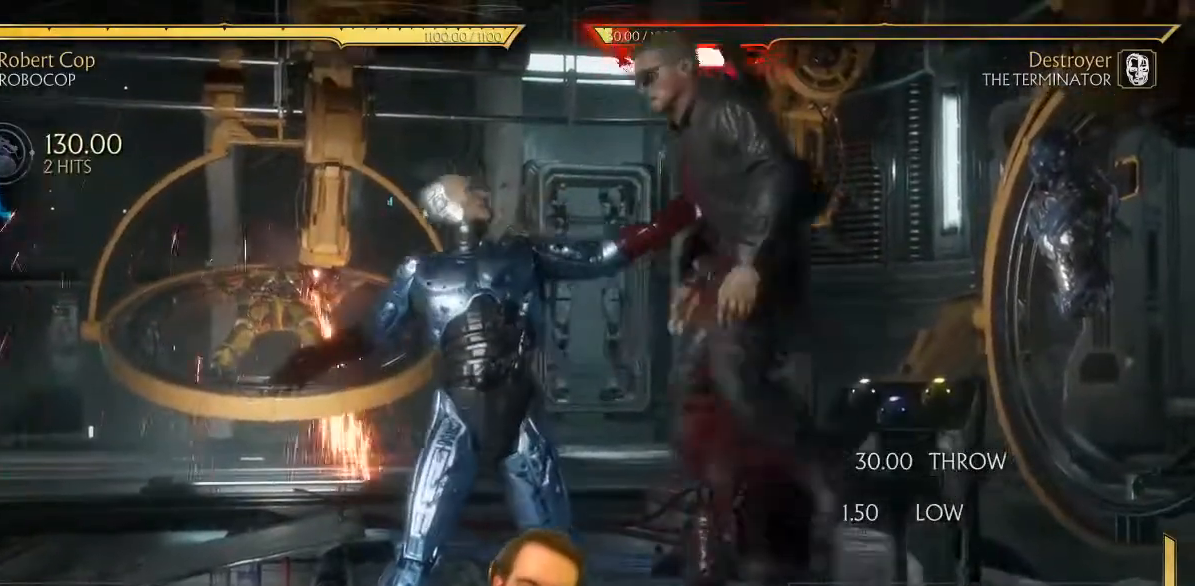
{"buttons": ["DPAD_LEFT"], "left_stick": "center", "events": []}
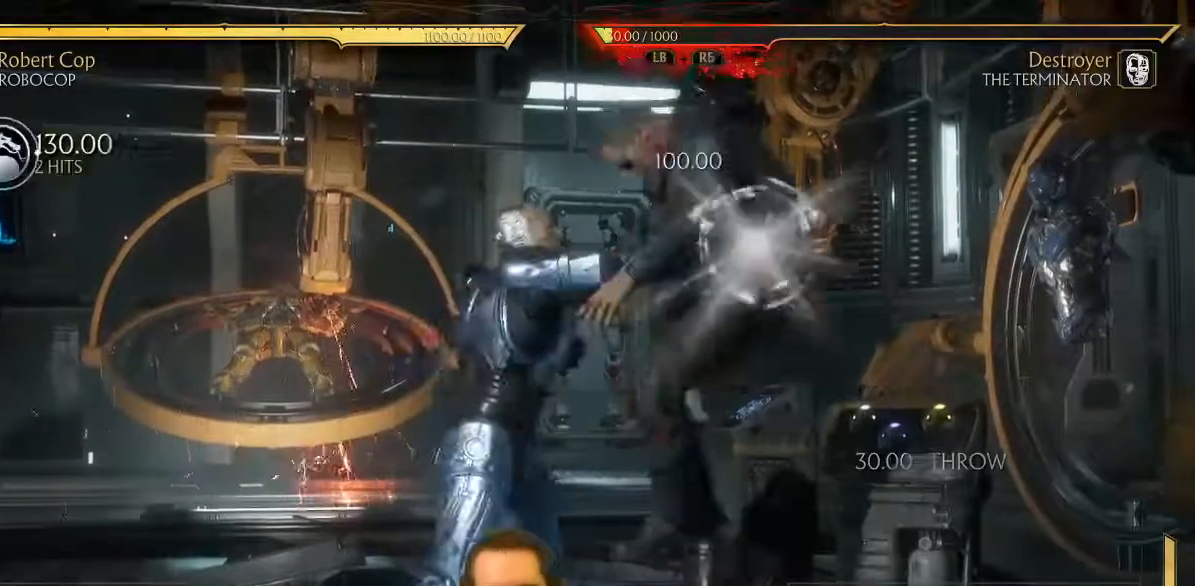
{"buttons": [], "left_stick": "center", "events": [[283, "DPAD_LEFT", "up"]]}
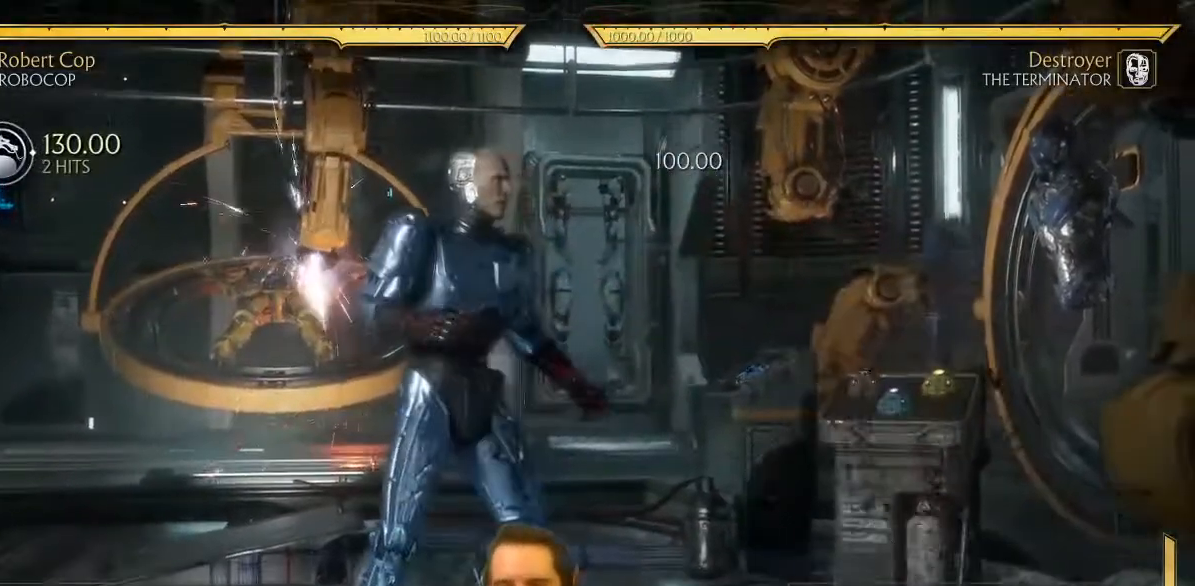
{"buttons": [], "left_stick": "center"}